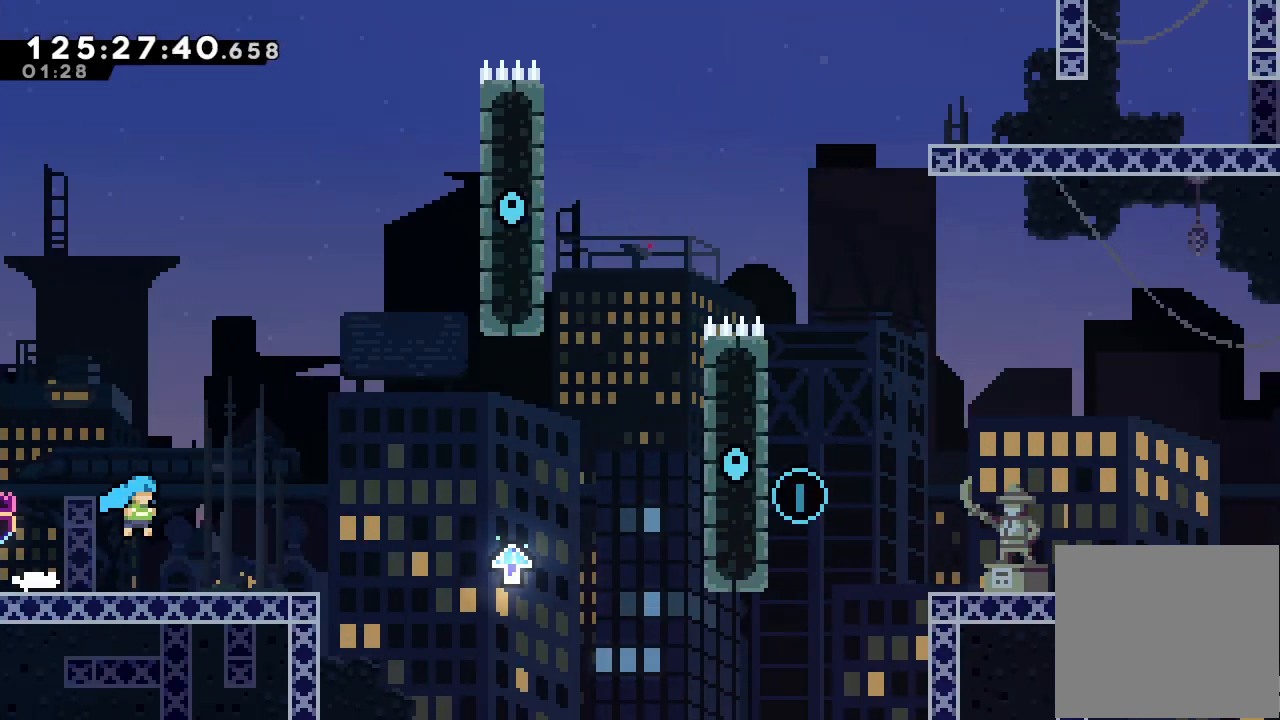
Gameplay with keyboard; each line is a JSON object with the keys held at the frame after it. "events" lists presses ("down") and releases ("up") of "a", "d", "down", "e", "f", "left", "r", "right", "s", "space", "up" and "w" between this image and that frame as [ms after this image, input, new state], when the widget could be followed in between. No other keys are recorded. Mouse input is not recorded.
{"keys": ["d", "right"], "events": [[367, "d", "down"]]}
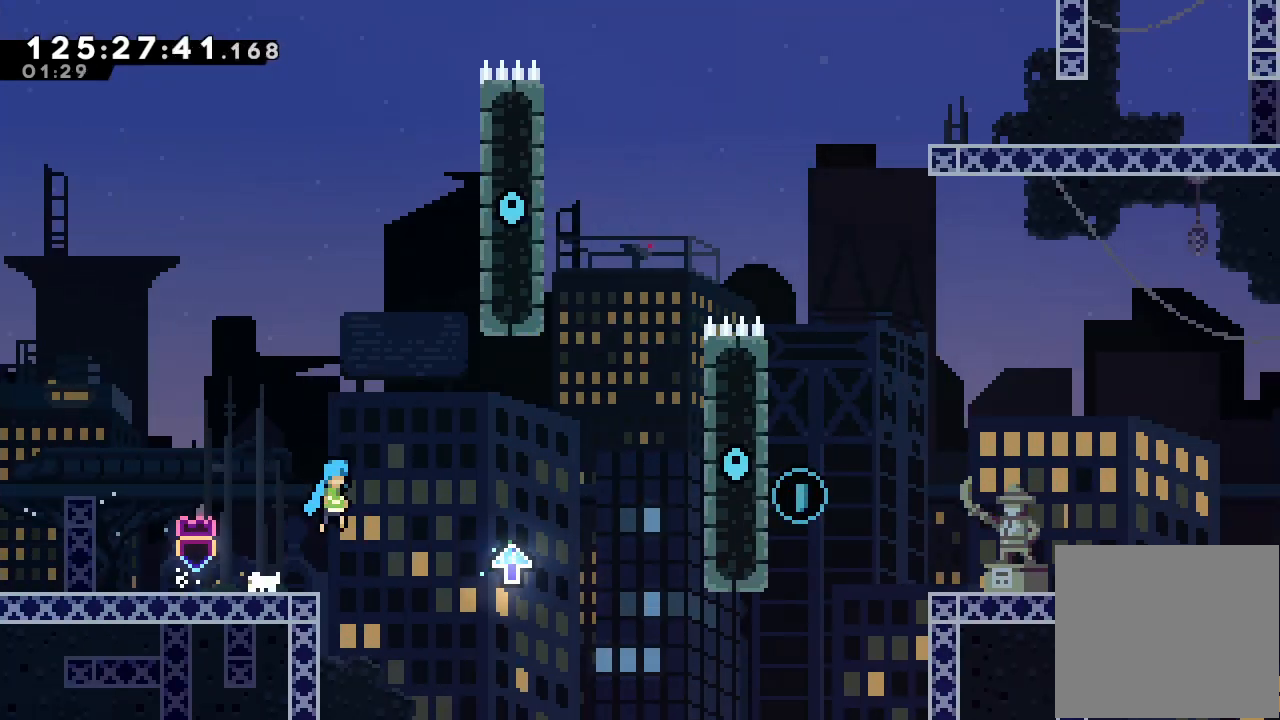
{"keys": ["right"], "events": [[500, "d", "up"]]}
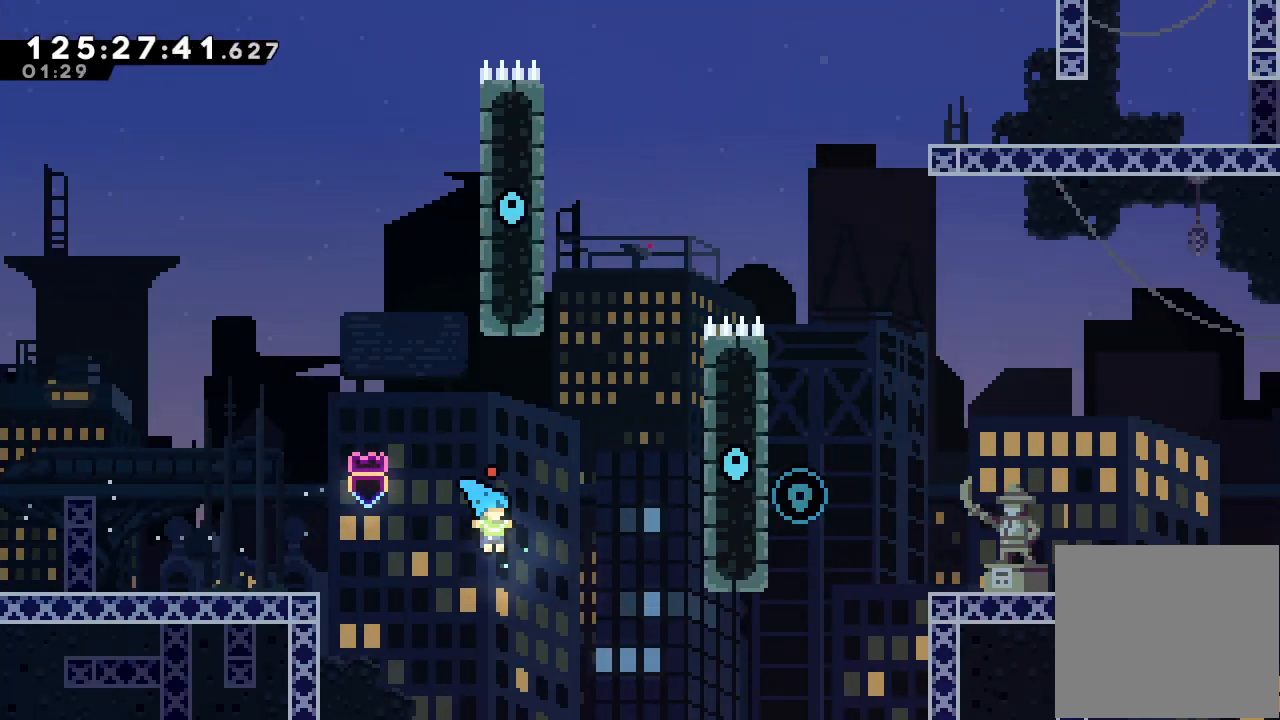
{"keys": ["d"], "events": [[33, "d", "down"], [467, "d", "up"], [500, "d", "down"], [500, "right", "up"]]}
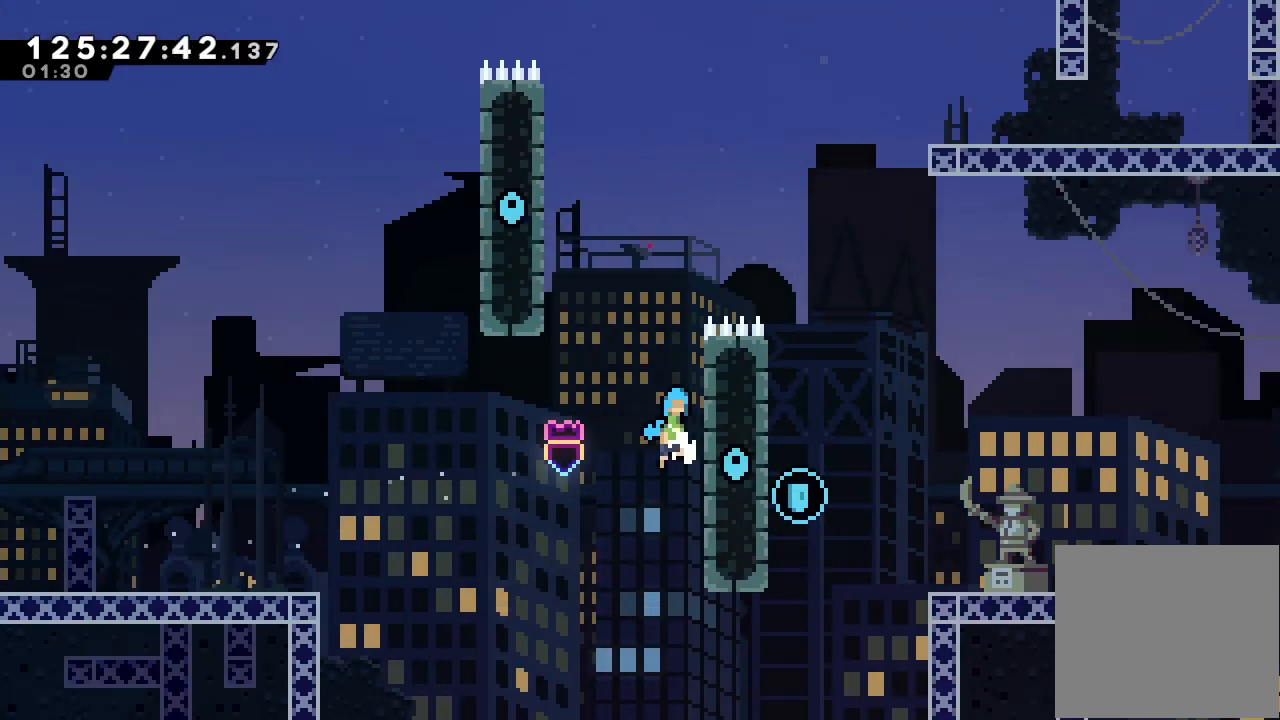
{"keys": ["a", "right", "up"], "events": [[133, "right", "down"], [367, "a", "down"], [367, "up", "down"], [467, "d", "up"]]}
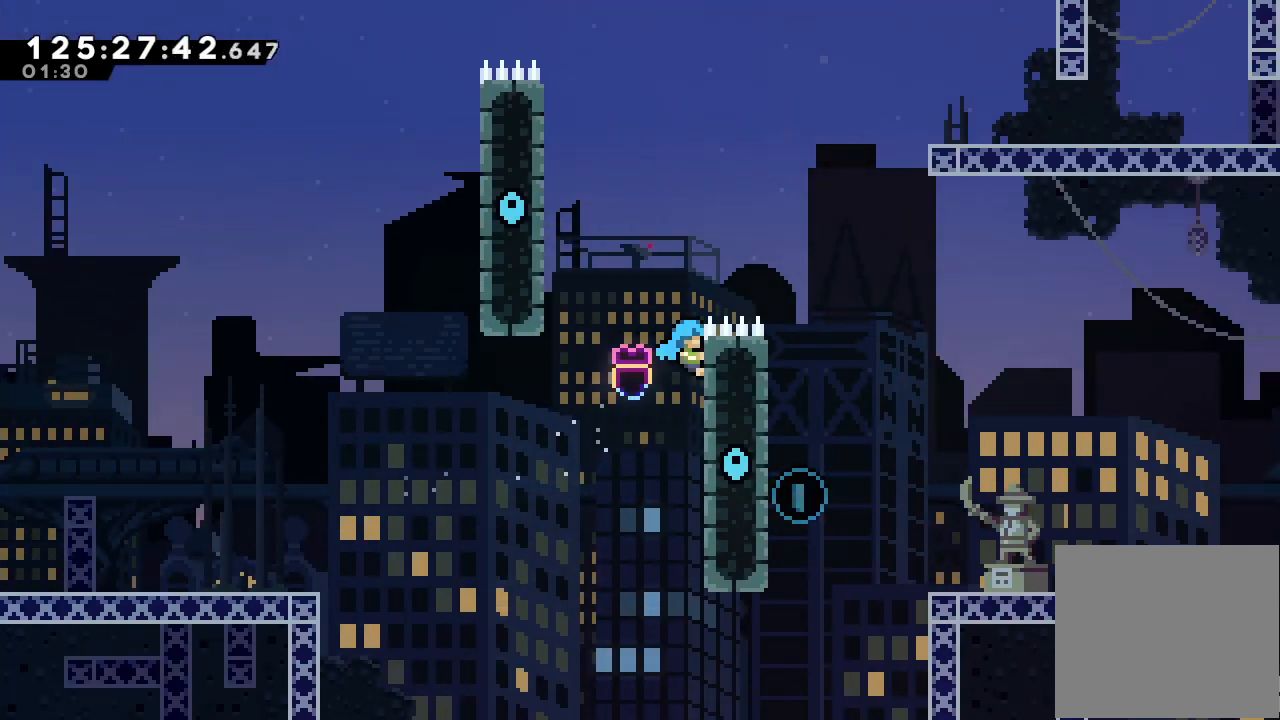
{"keys": ["a", "d", "right"], "events": [[67, "d", "down"], [300, "up", "up"]]}
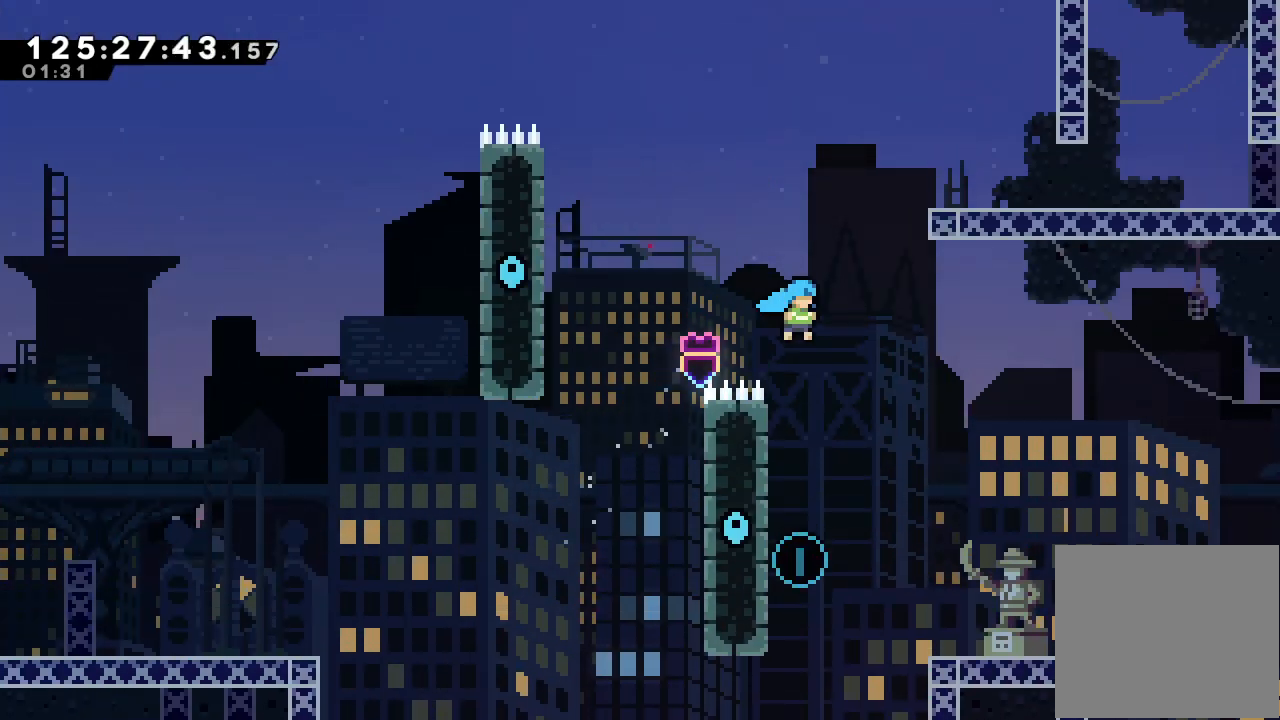
{"keys": ["a", "left"], "events": [[33, "right", "up"], [67, "a", "up"], [67, "d", "up"], [300, "left", "down"], [400, "a", "down"]]}
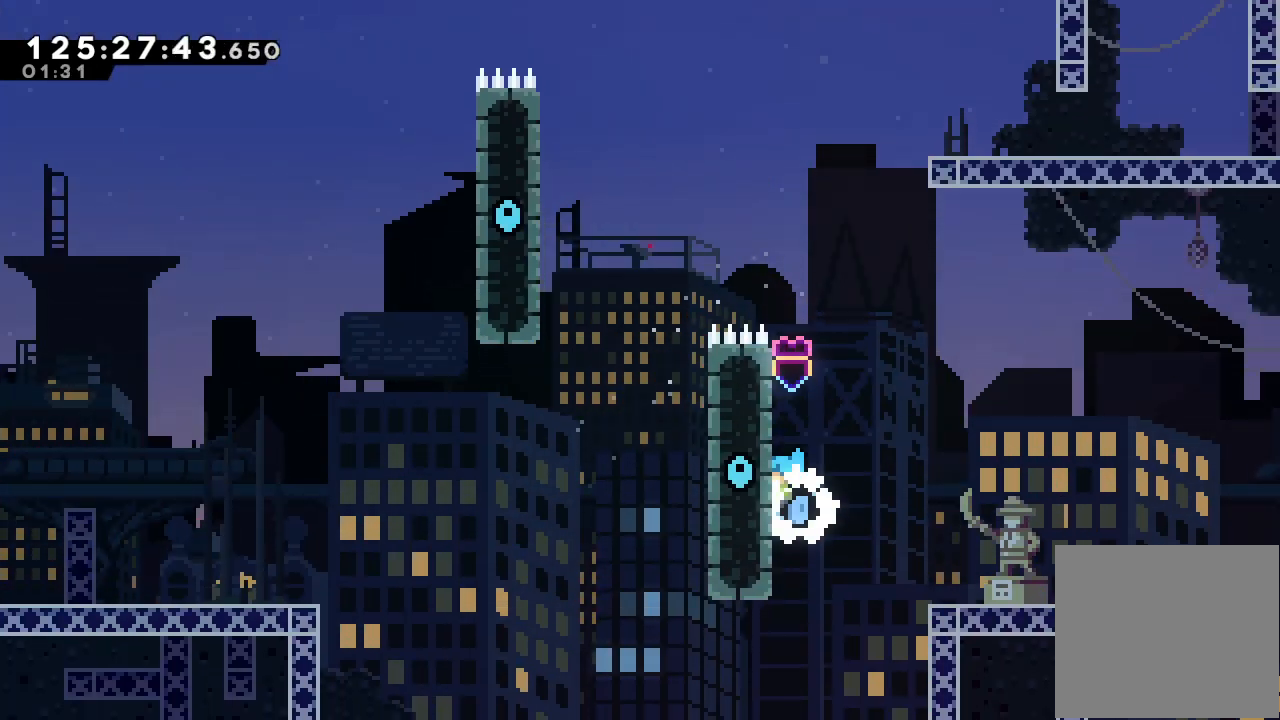
{"keys": ["a"], "events": [[133, "left", "up"]]}
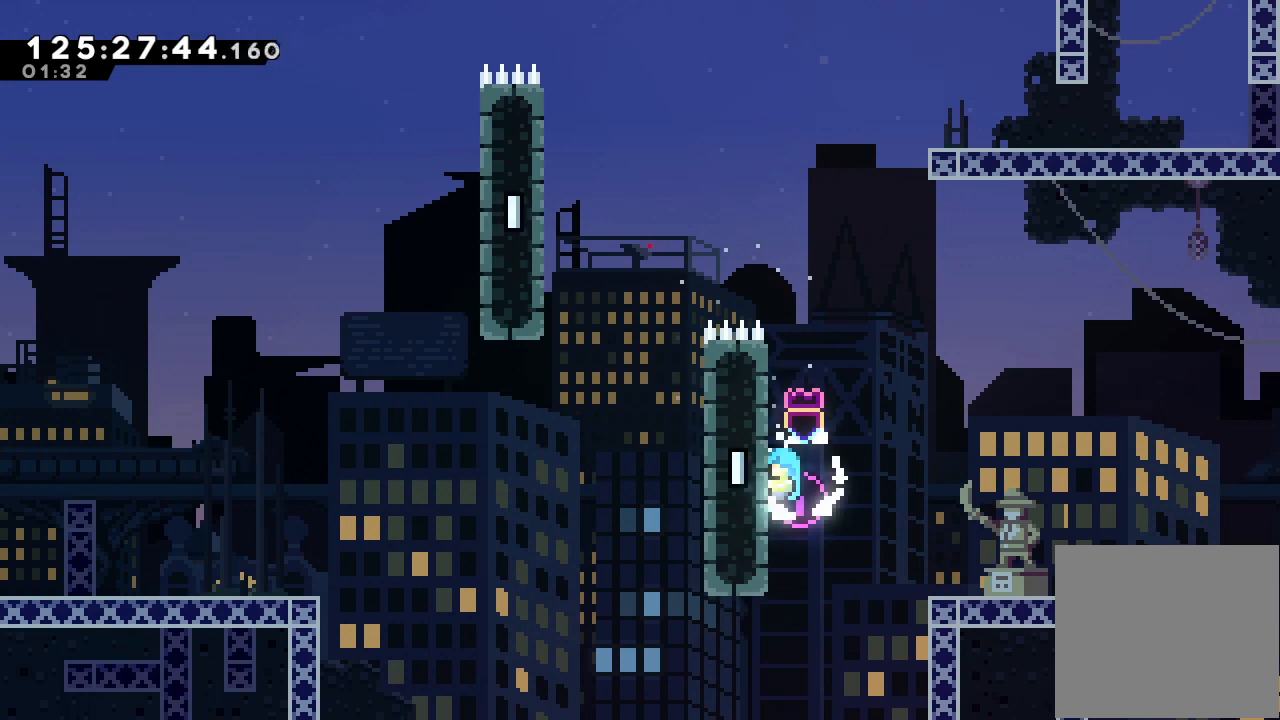
{"keys": ["a", "up"], "events": [[200, "up", "down"]]}
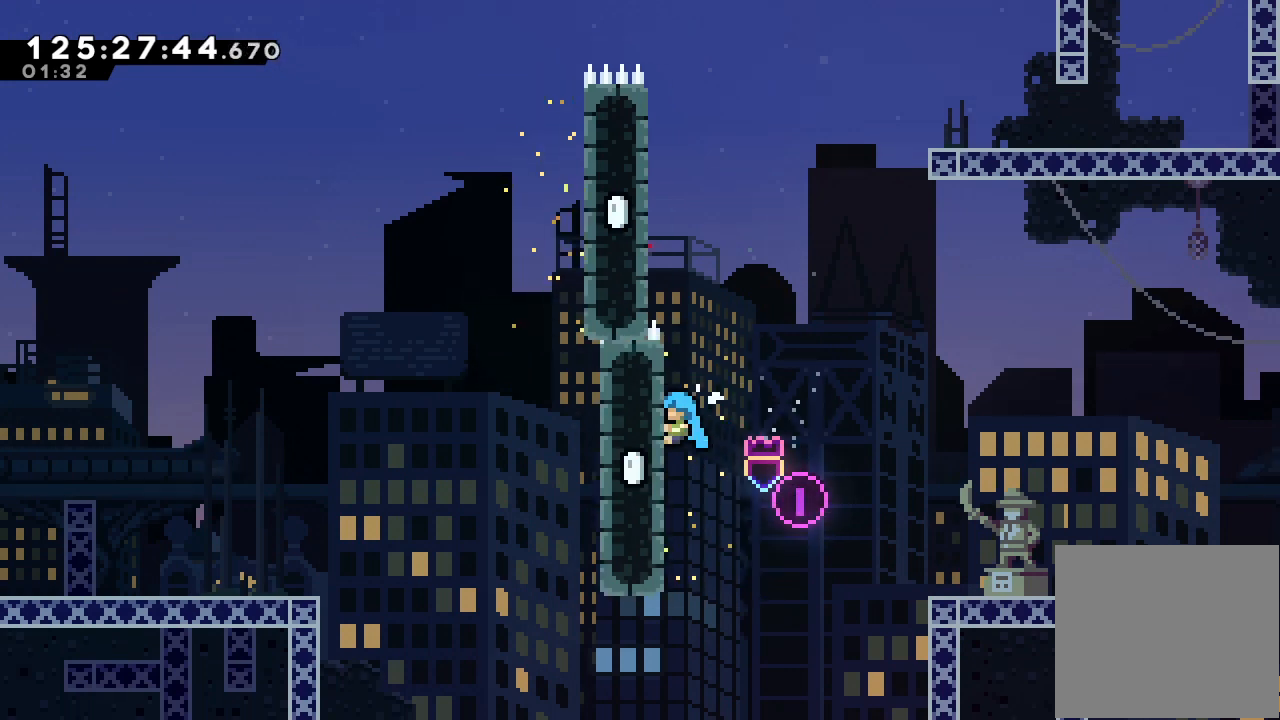
{"keys": ["a", "up"], "events": [[67, "up", "up"], [367, "up", "down"]]}
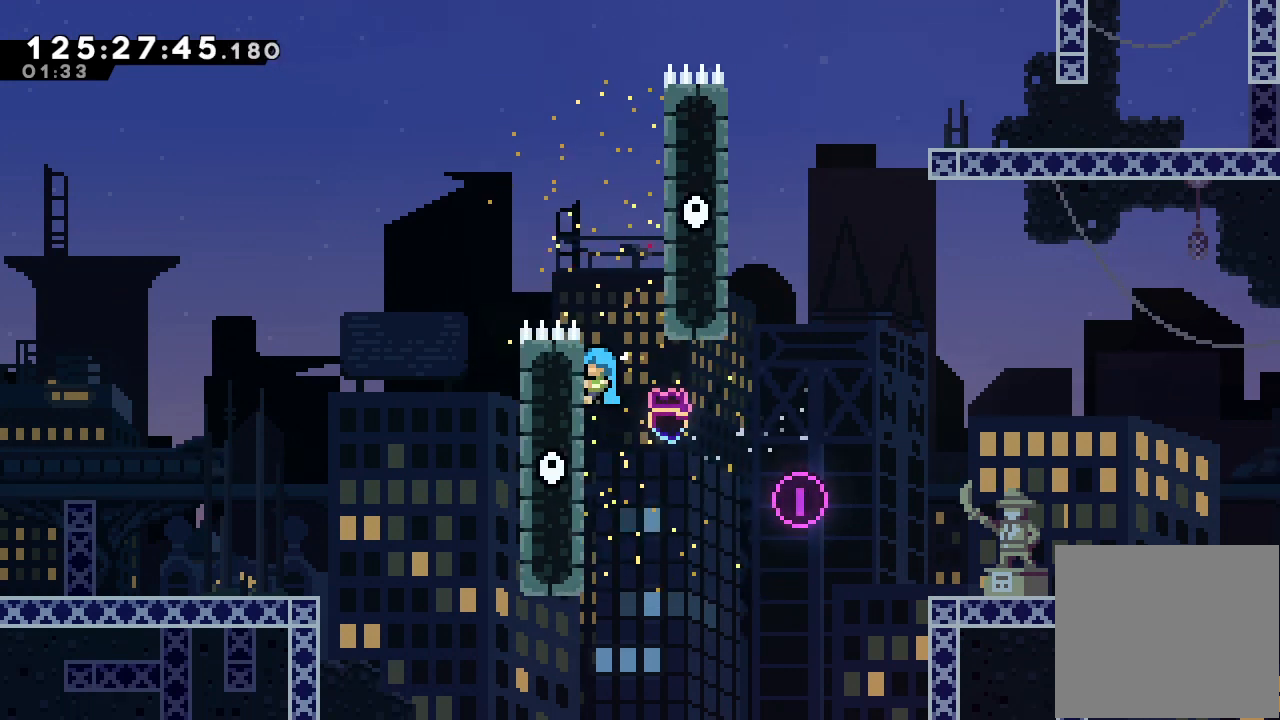
{"keys": ["a", "d", "right", "up"], "events": [[233, "d", "down"], [233, "right", "down"]]}
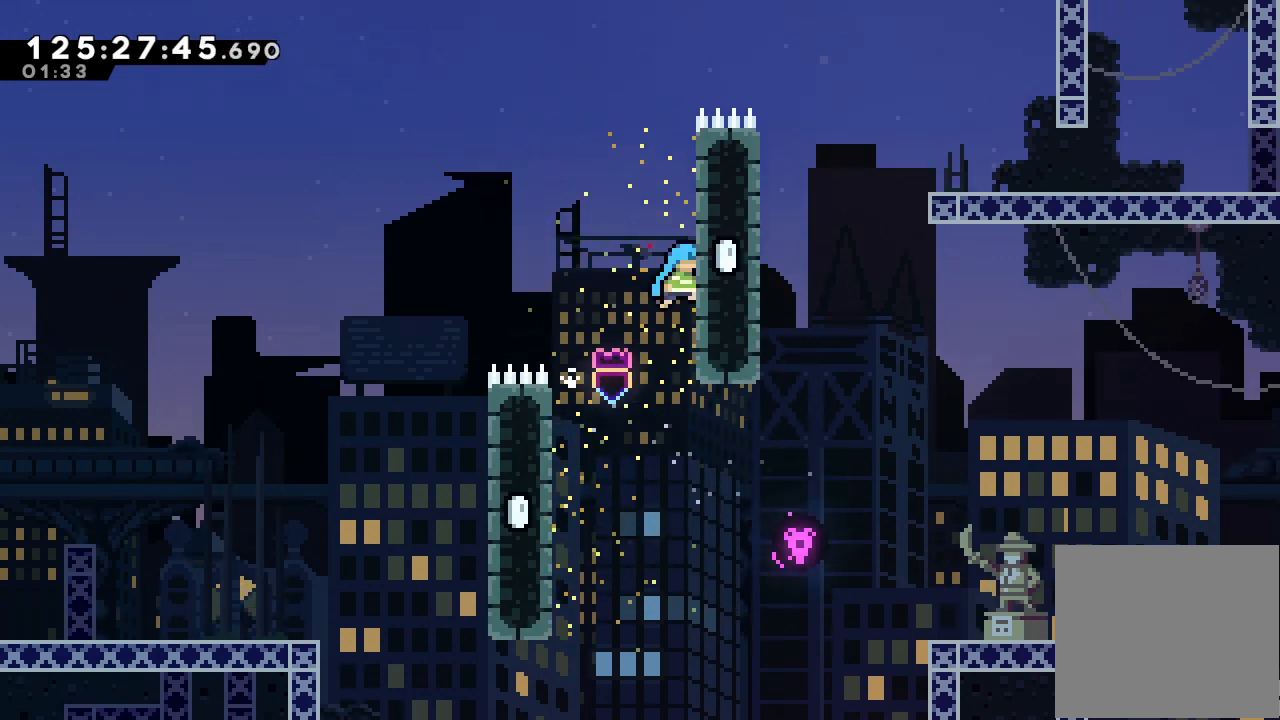
{"keys": ["a", "d", "right", "up"], "events": [[67, "a", "up"], [67, "d", "up"], [67, "right", "up"], [67, "up", "up"], [100, "d", "down"], [267, "right", "down"], [433, "up", "down"], [500, "a", "down"]]}
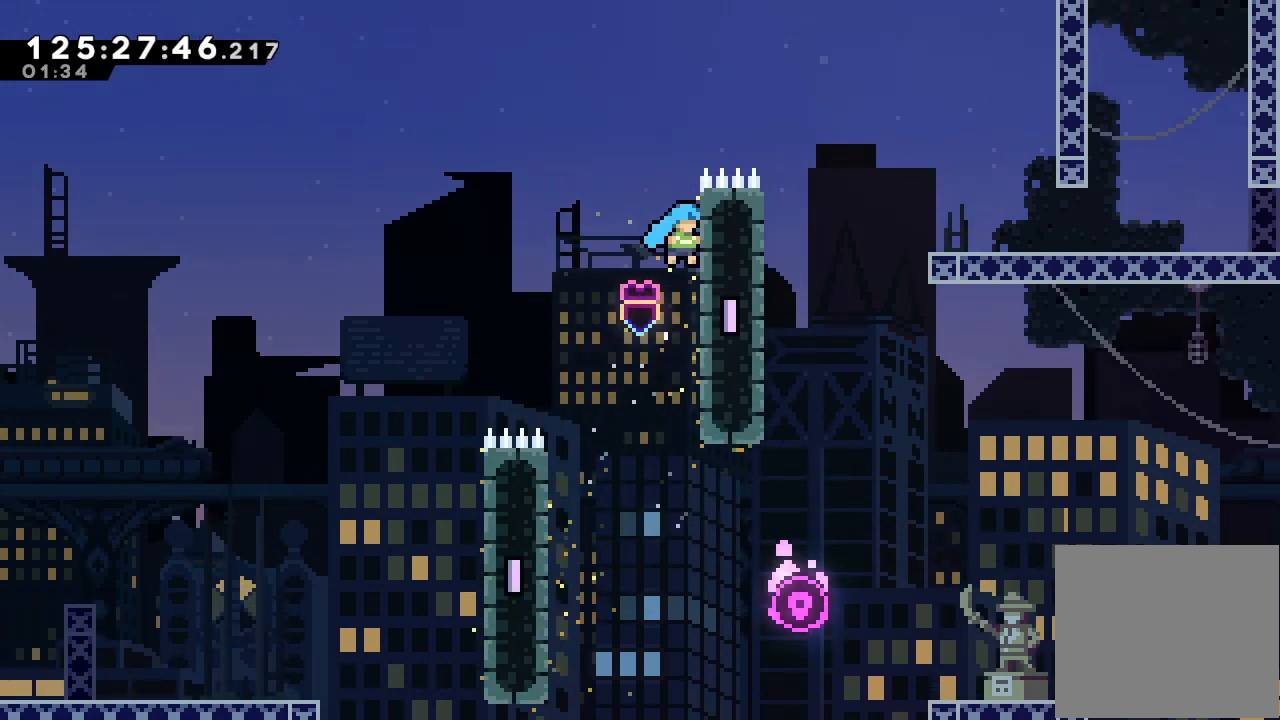
{"keys": ["a", "d", "right", "up"], "events": [[233, "d", "up"], [367, "d", "down"]]}
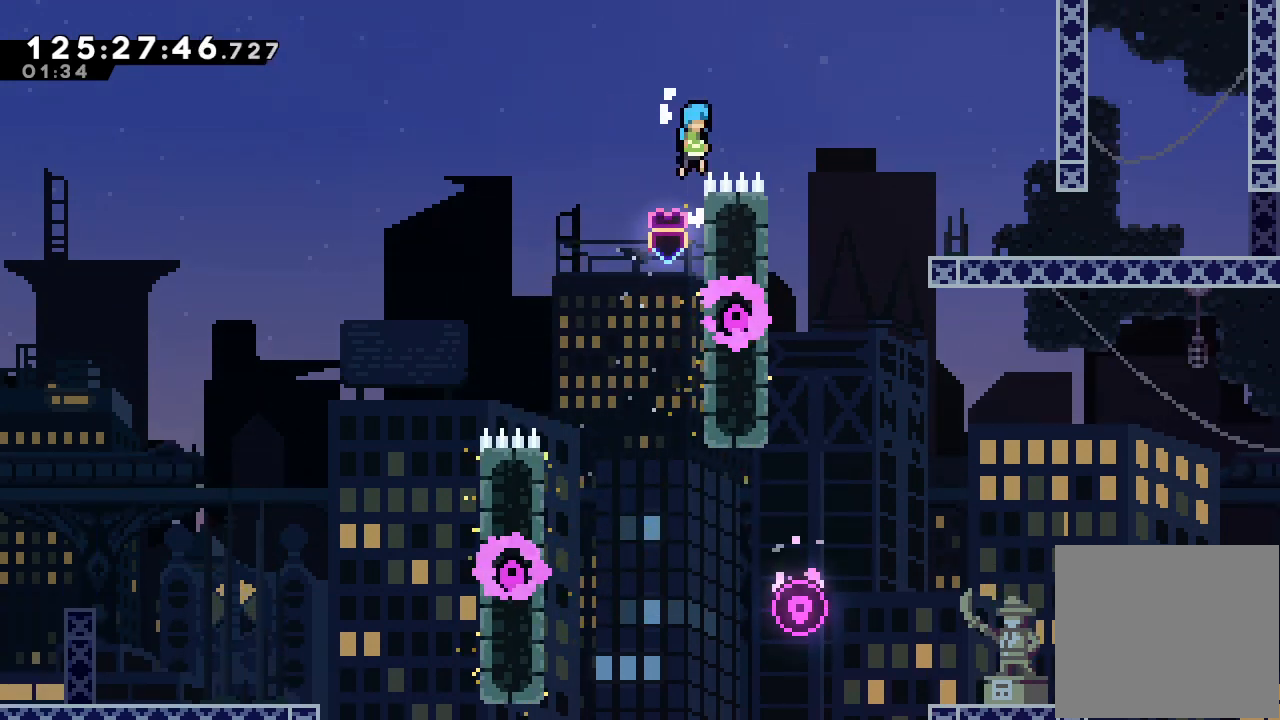
{"keys": ["d", "left"], "events": [[233, "up", "up"], [267, "right", "up"], [333, "a", "up"], [333, "d", "up"], [467, "left", "down"], [500, "d", "down"]]}
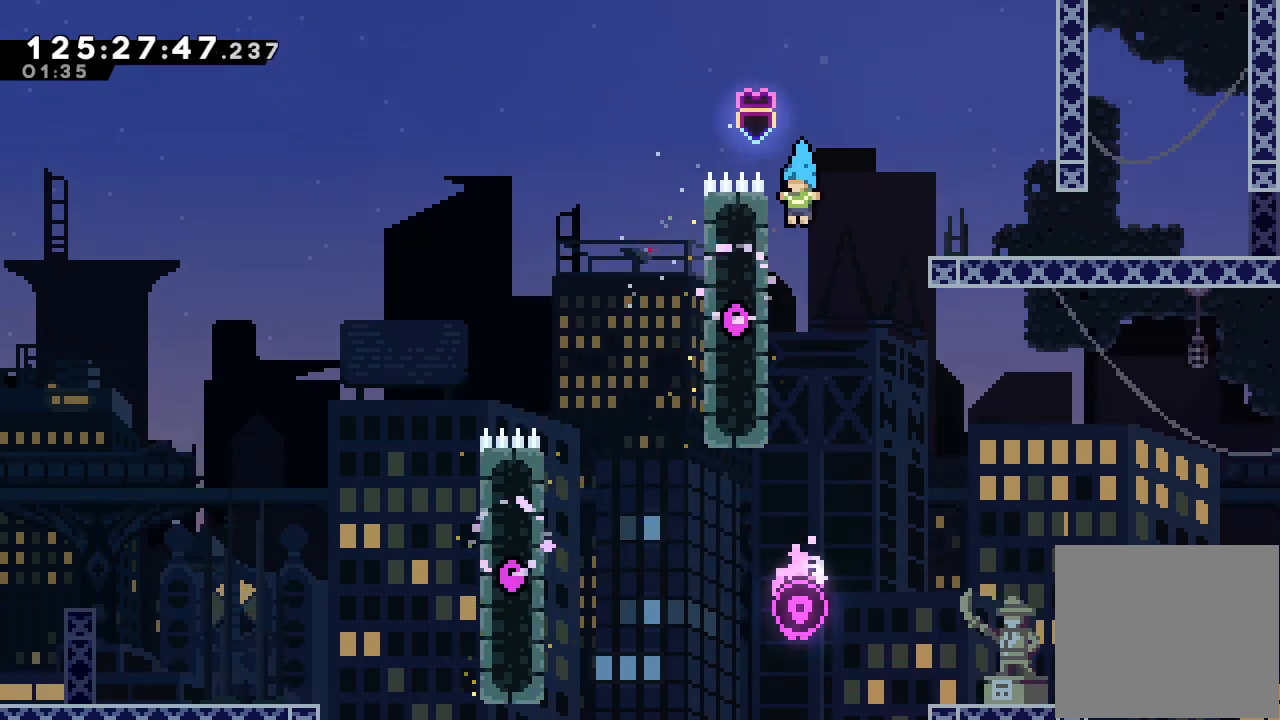
{"keys": ["right"], "events": [[100, "left", "up"], [100, "right", "down"], [267, "d", "up"]]}
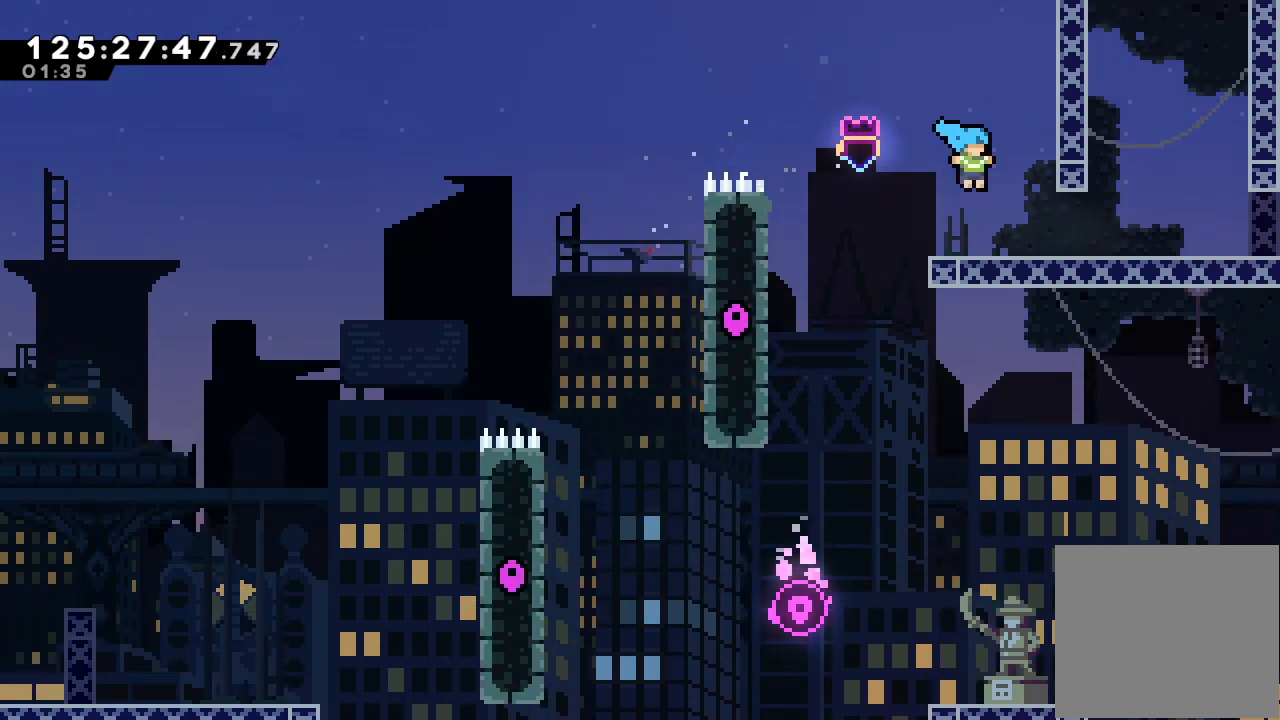
{"keys": ["d", "right"], "events": [[400, "d", "down"]]}
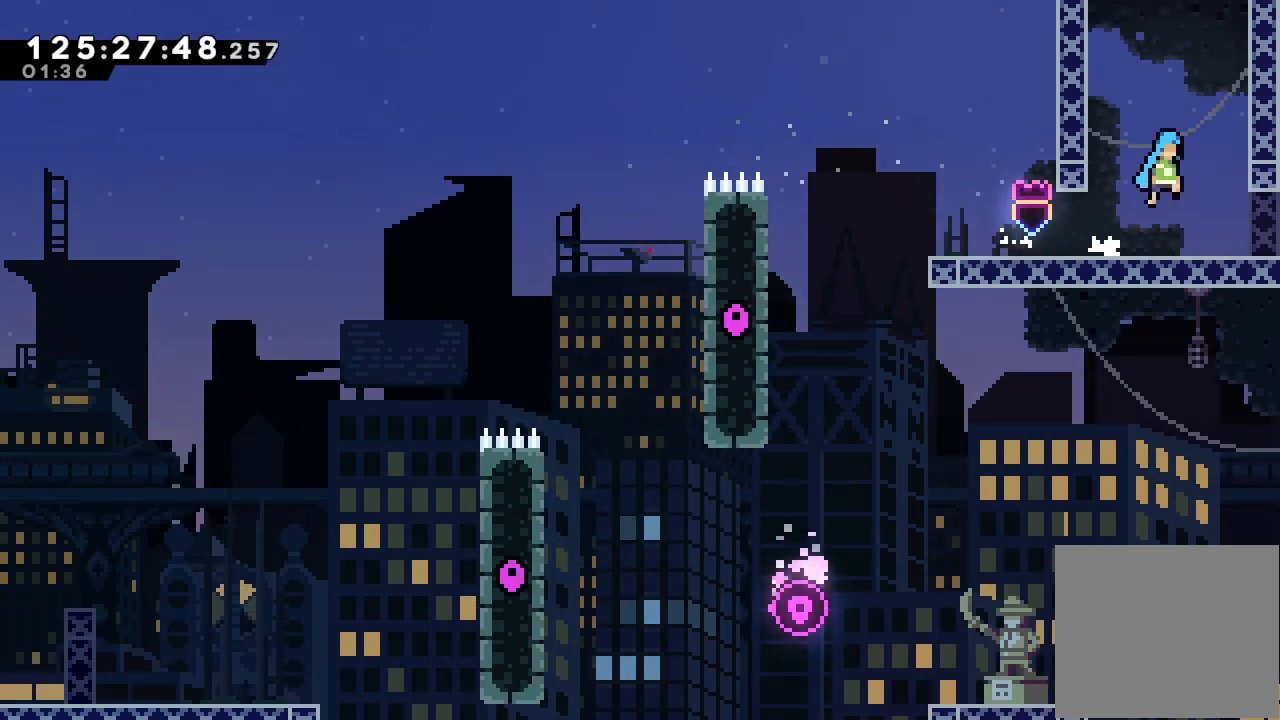
{"keys": ["a", "d", "right"], "events": [[100, "a", "down"], [133, "d", "up"], [200, "d", "down"], [300, "d", "up"], [333, "d", "down"]]}
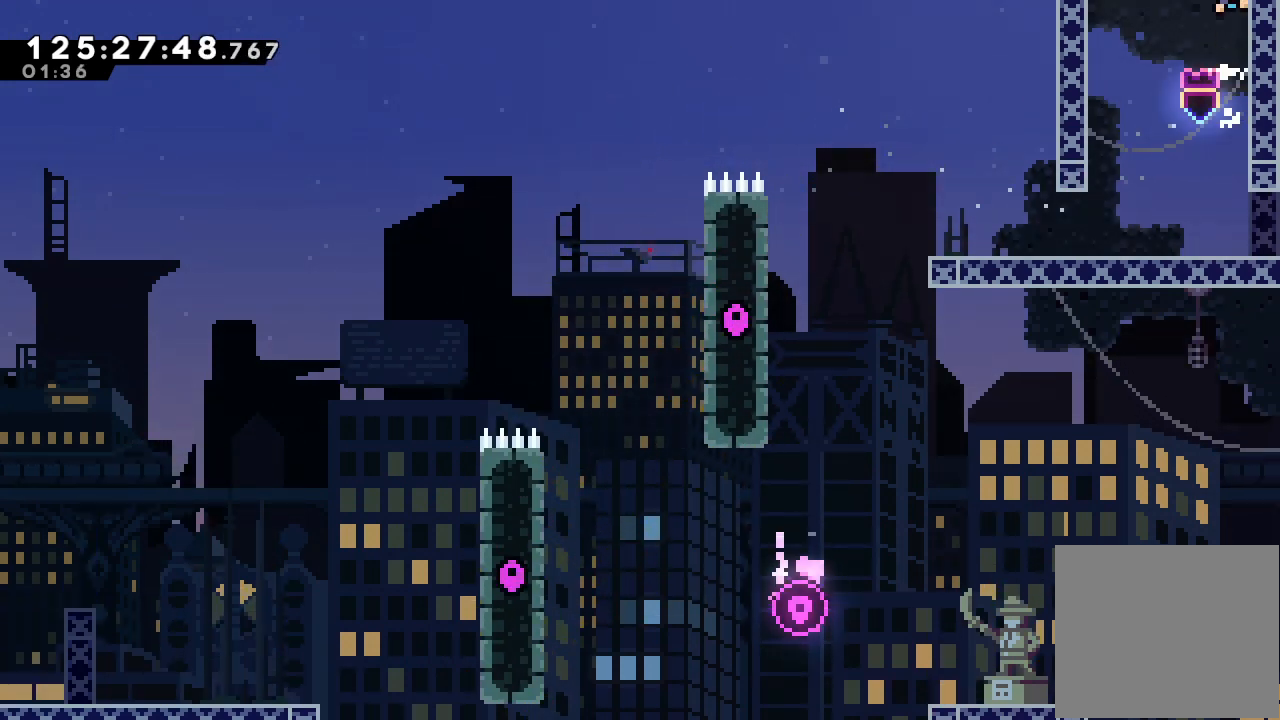
{"keys": [], "events": [[67, "right", "up"], [133, "d", "up"], [400, "a", "up"]]}
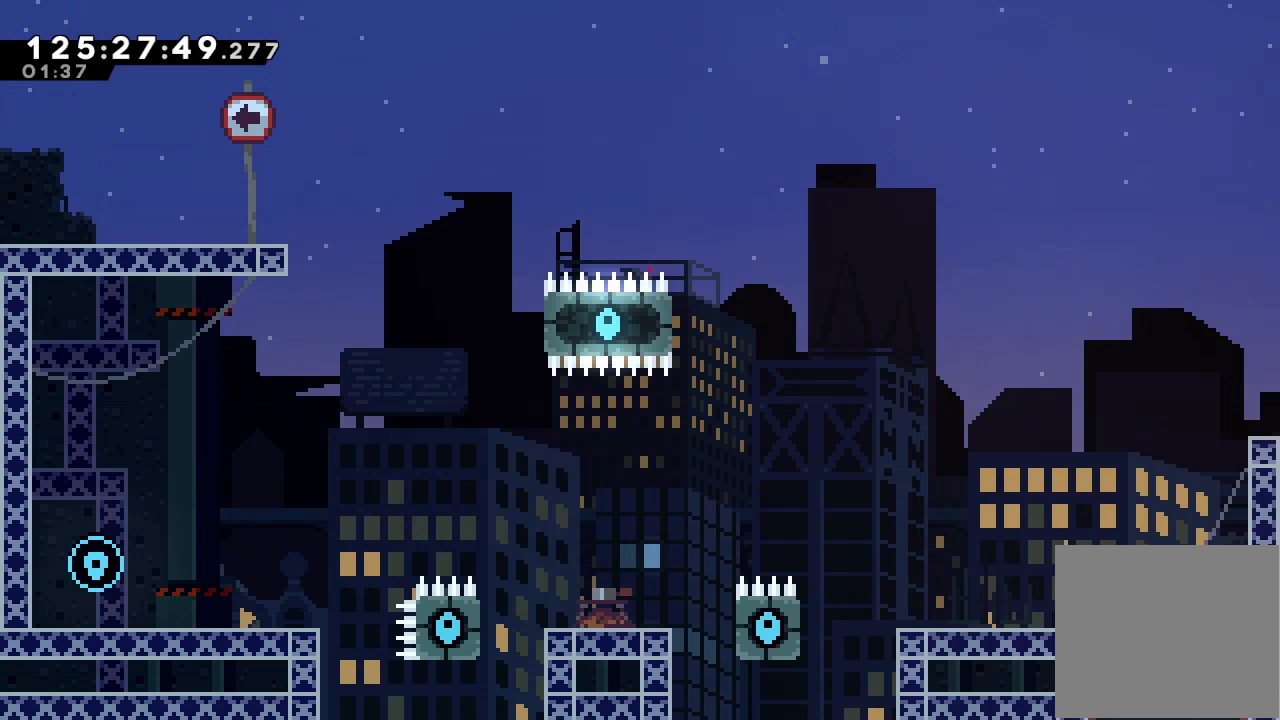
{"keys": ["left"], "events": [[33, "left", "down"]]}
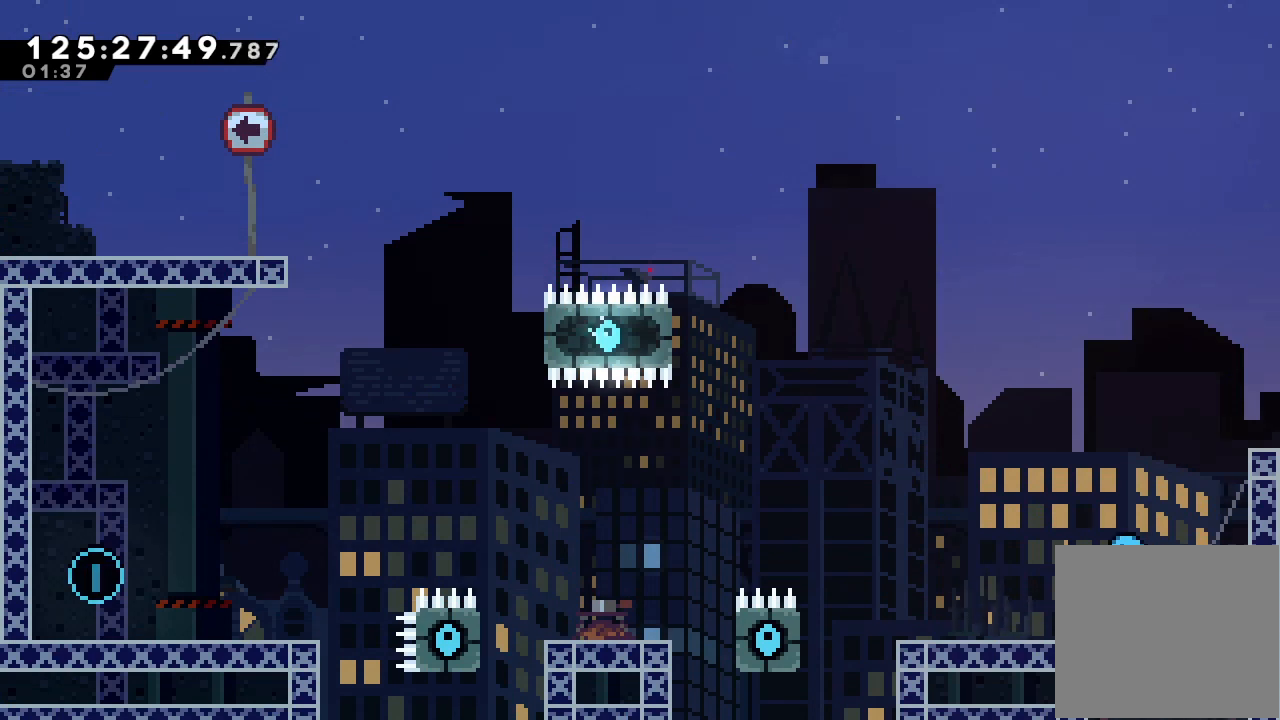
{"keys": ["a", "left"], "events": [[433, "a", "down"]]}
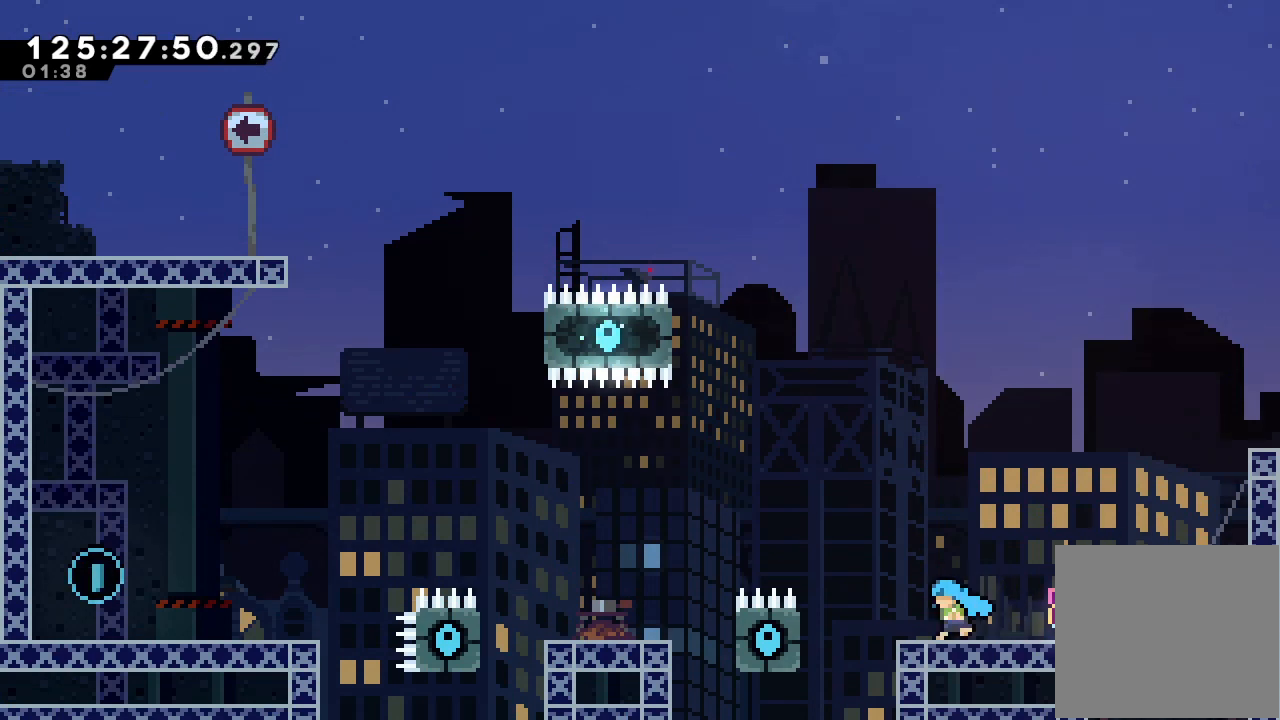
{"keys": ["a", "left", "up"], "events": [[267, "up", "down"]]}
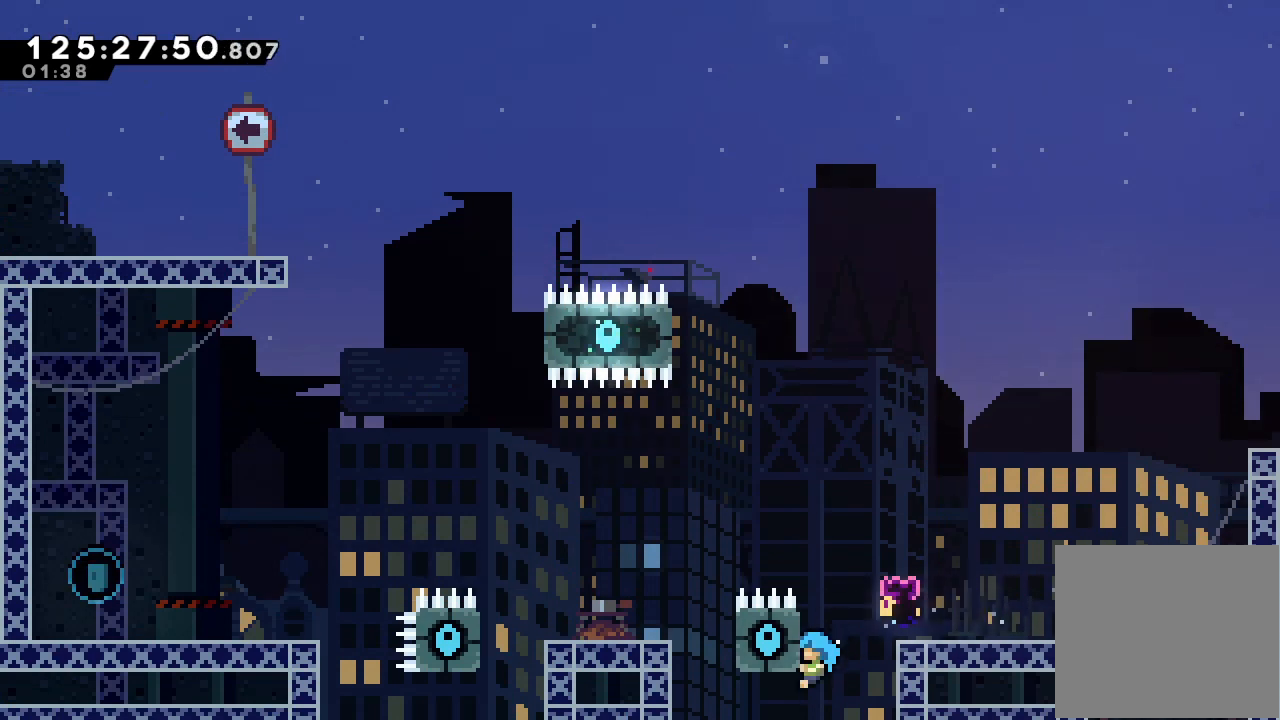
{"keys": ["a", "d", "left", "up"], "events": [[300, "d", "down"]]}
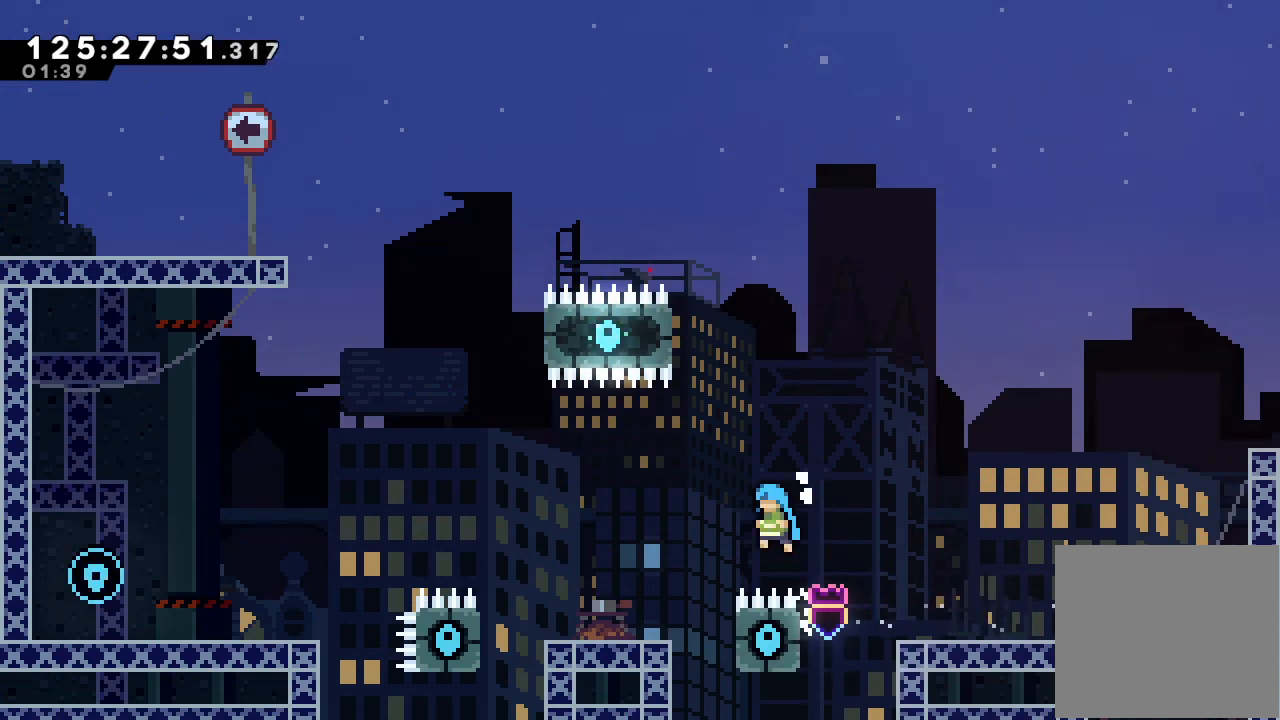
{"keys": ["a", "left", "up"], "events": [[367, "d", "up"]]}
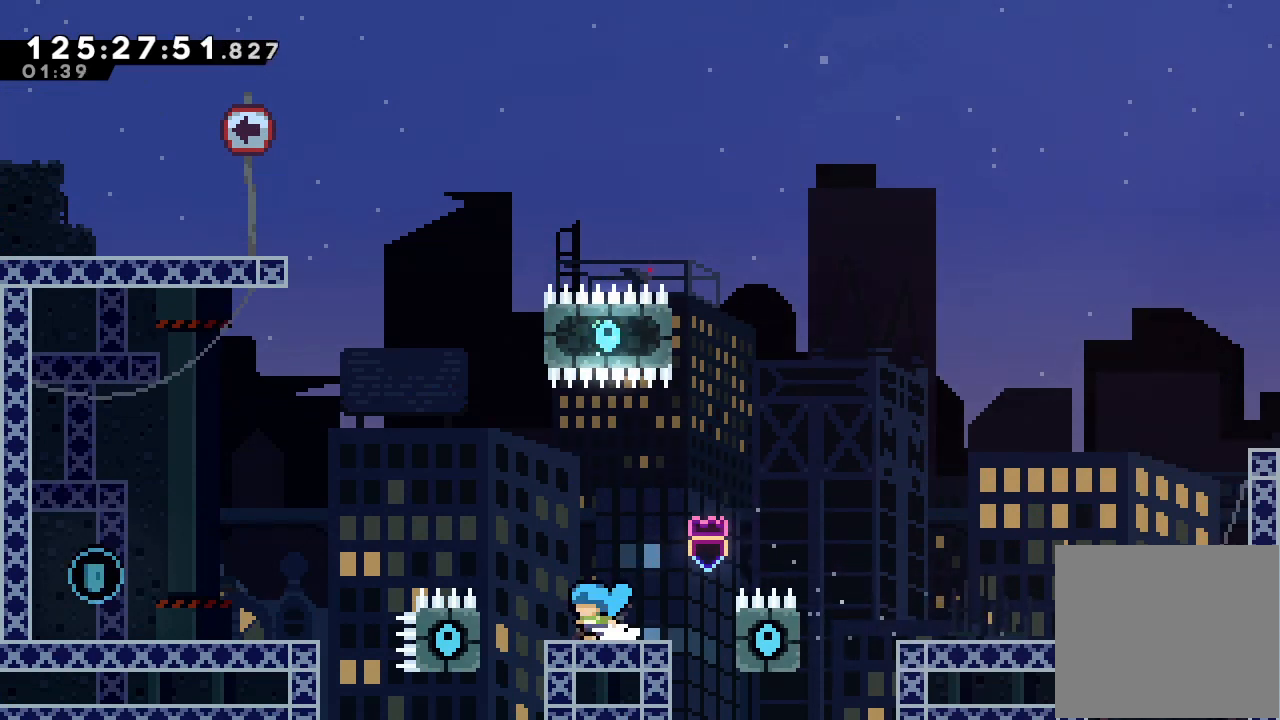
{"keys": ["a", "left", "up"], "events": []}
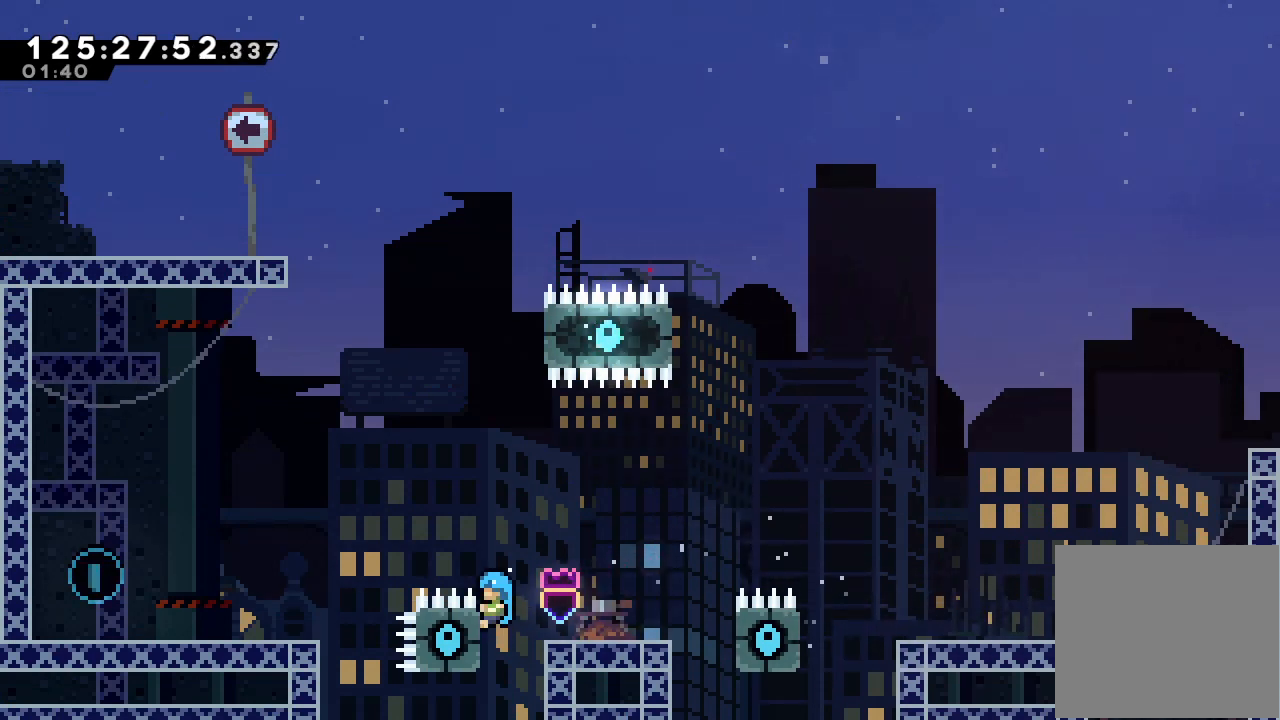
{"keys": ["a", "d", "left", "up"], "events": [[133, "d", "down"]]}
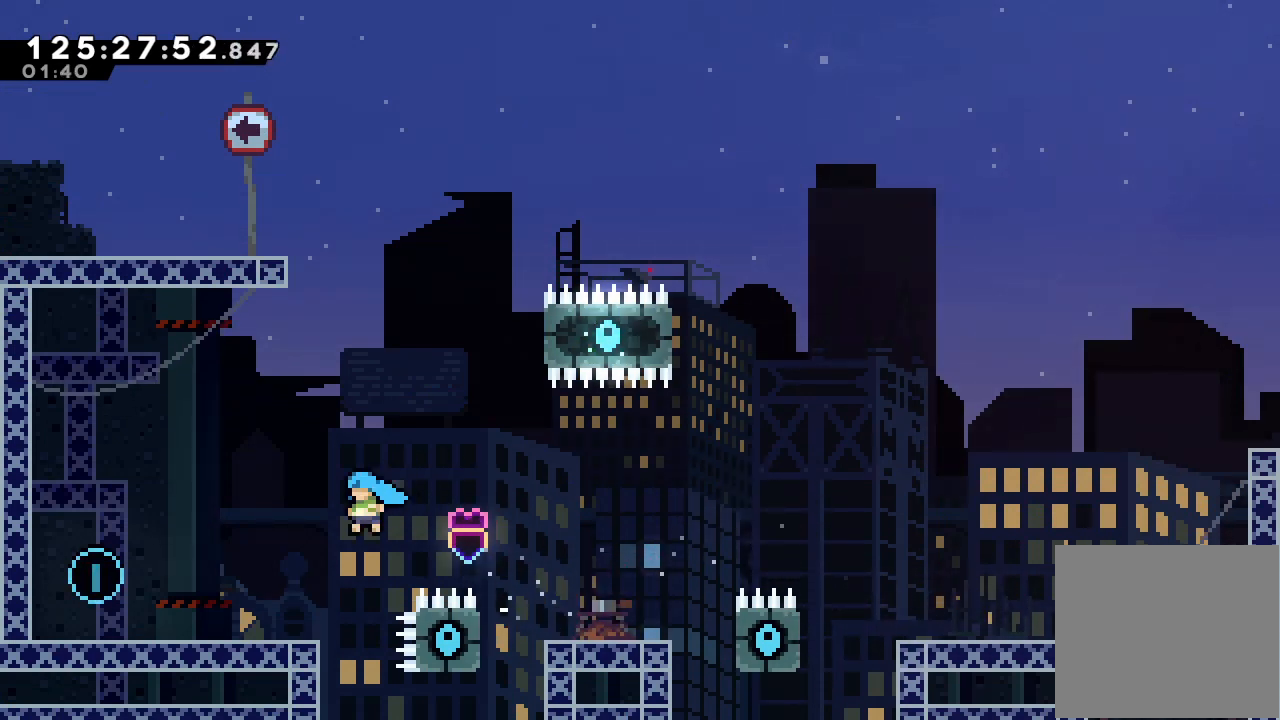
{"keys": ["d", "left"], "events": [[233, "a", "up"], [233, "up", "up"], [267, "d", "up"], [467, "d", "down"]]}
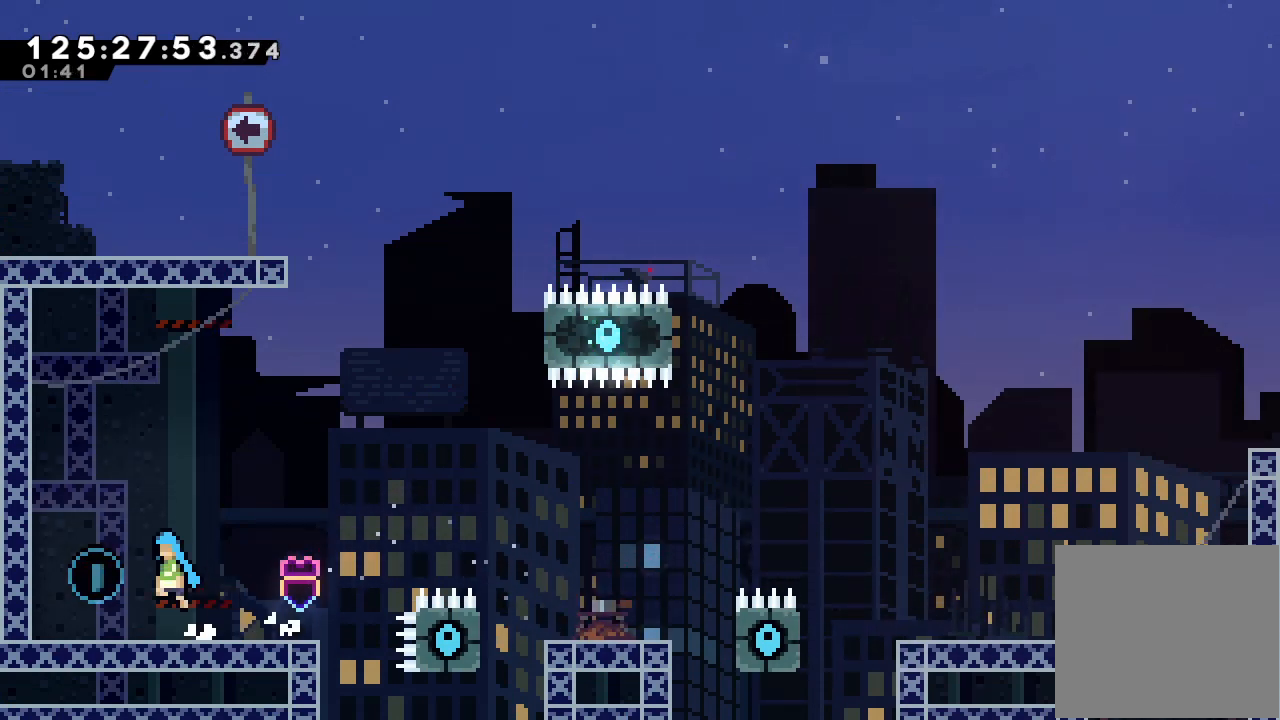
{"keys": ["right"], "events": [[67, "d", "up"], [100, "left", "up"], [267, "right", "down"]]}
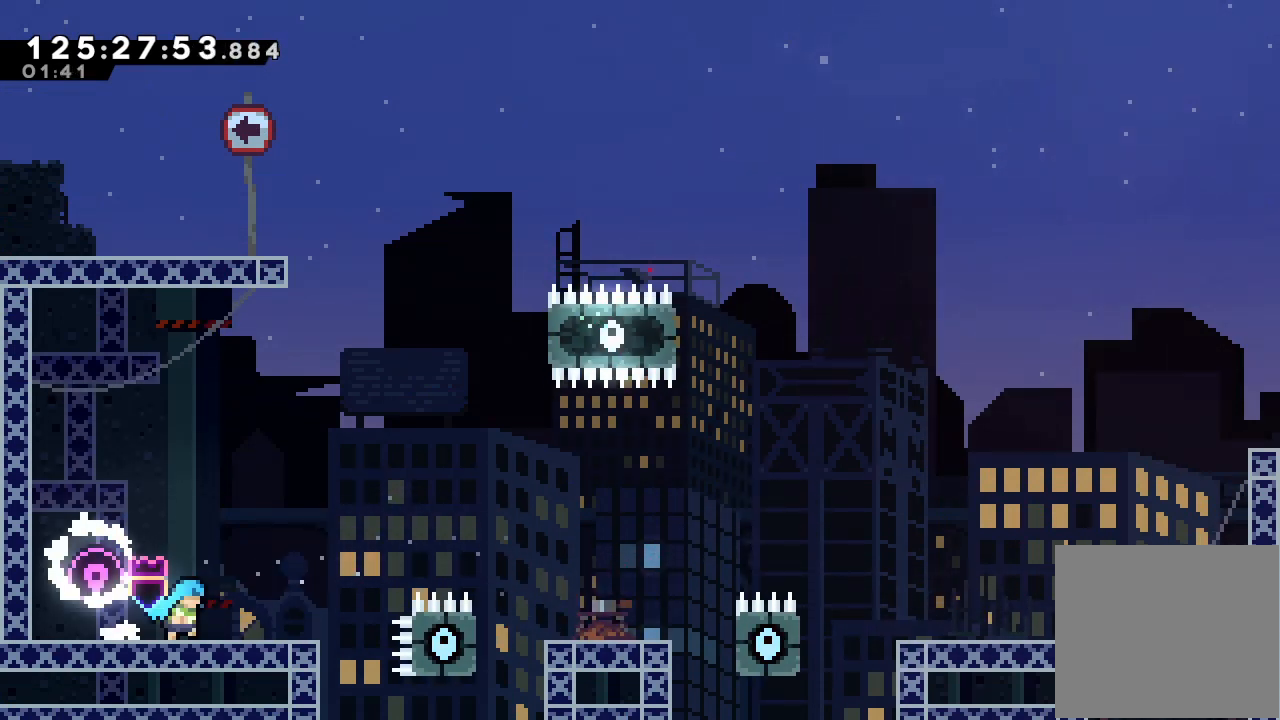
{"keys": [], "events": [[167, "right", "up"]]}
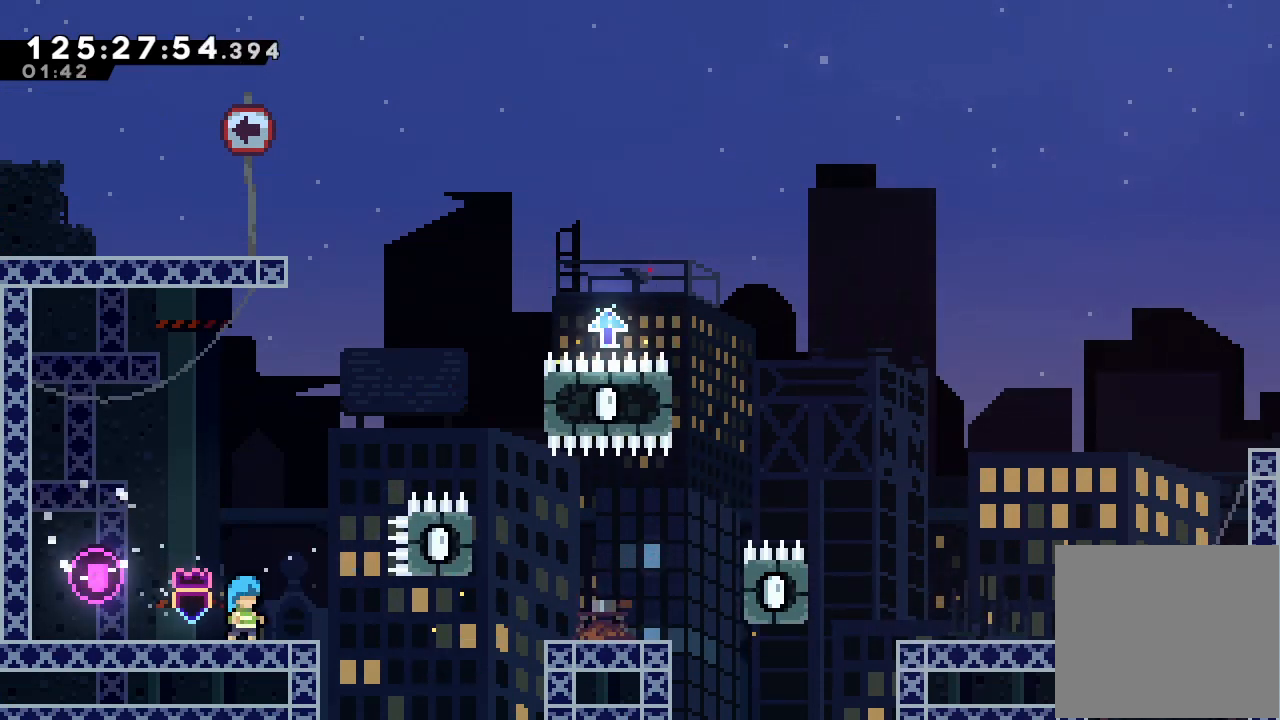
{"keys": ["right"], "events": [[500, "right", "down"]]}
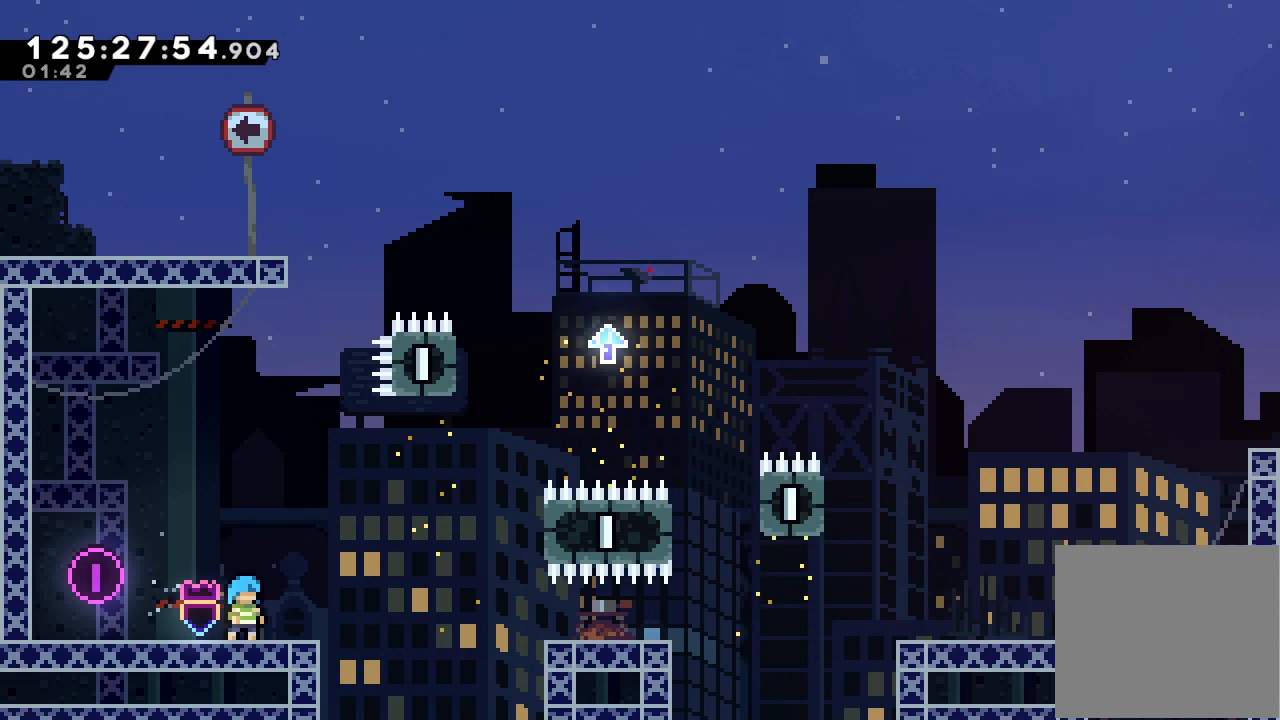
{"keys": ["d", "right"], "events": [[167, "d", "down"]]}
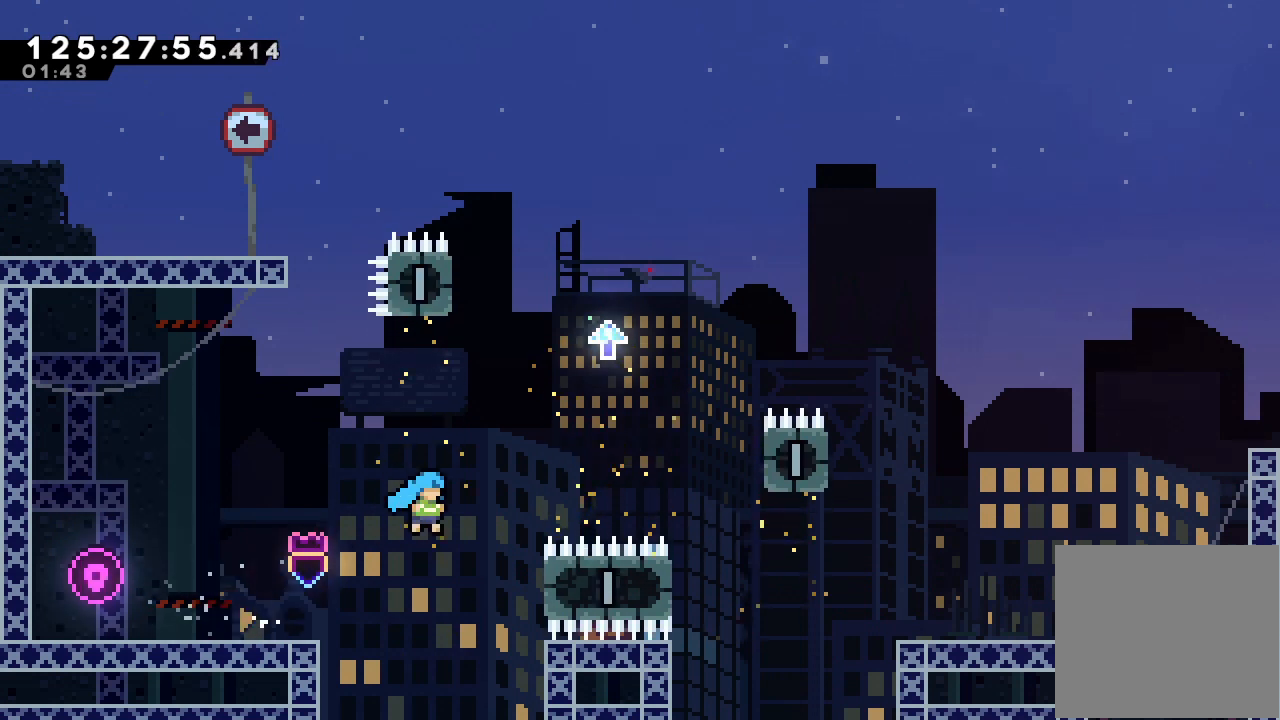
{"keys": ["a", "right", "up"], "events": [[67, "up", "down"], [133, "a", "down"], [467, "d", "up"]]}
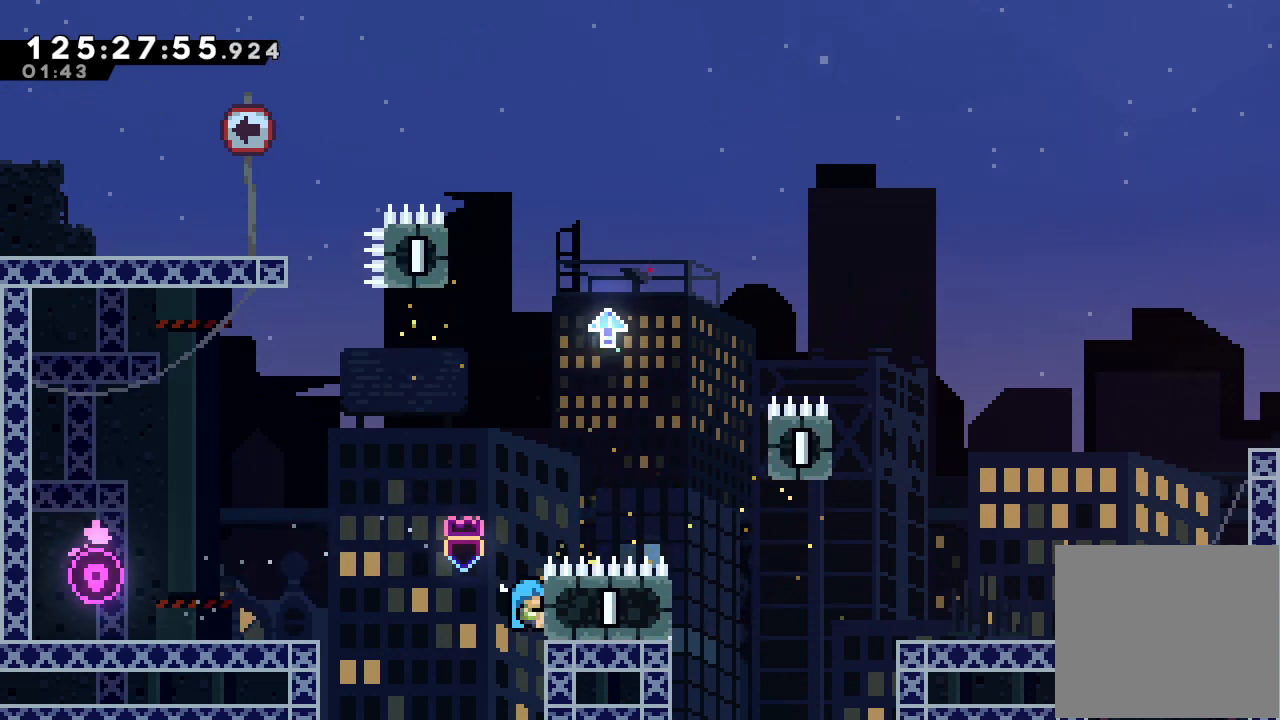
{"keys": ["a", "d", "right", "up"], "events": [[300, "d", "down"]]}